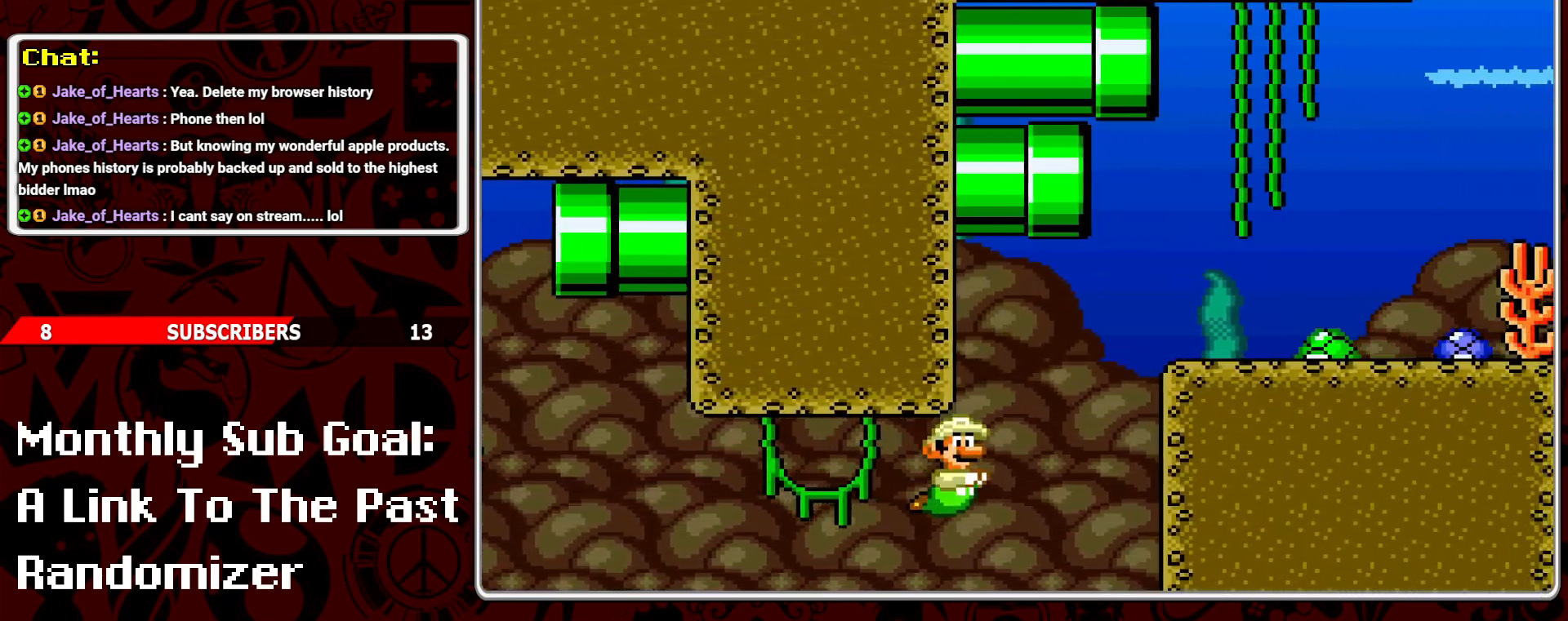
Gameplay with a controller (Nintendo layout); each line is a JSON object with the inputs held at the frame after it. "events" lists button and stick changes between this image and that frame as [ms after this image, input, new state], when the widget could be followed in between. Not read: L3 R3.
{"buttons": ["DPAD_RIGHT"], "events": [[50, "B", "down"], [117, "DPAD_UP", "down"], [150, "B", "up"], [183, "B", "down"], [267, "B", "up"], [317, "B", "down"], [350, "DPAD_UP", "up"], [383, "B", "up"]]}
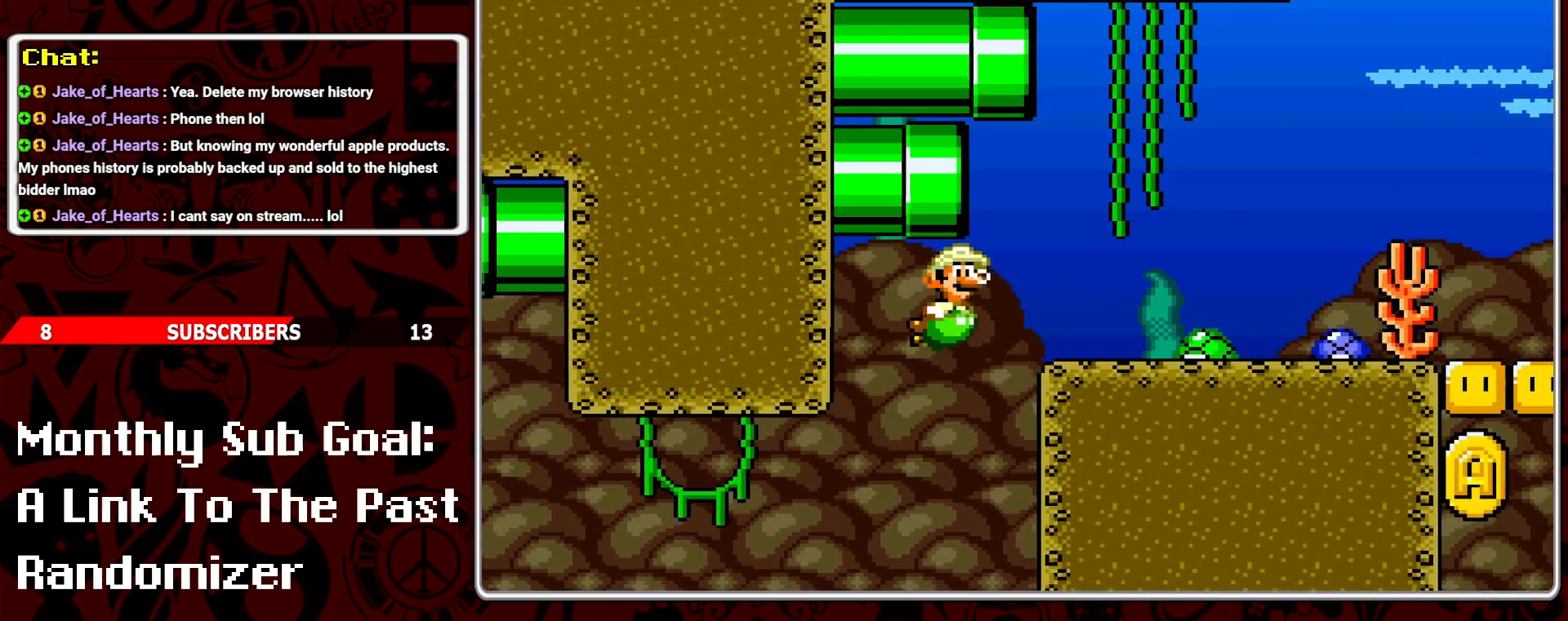
{"buttons": ["DPAD_RIGHT"], "events": []}
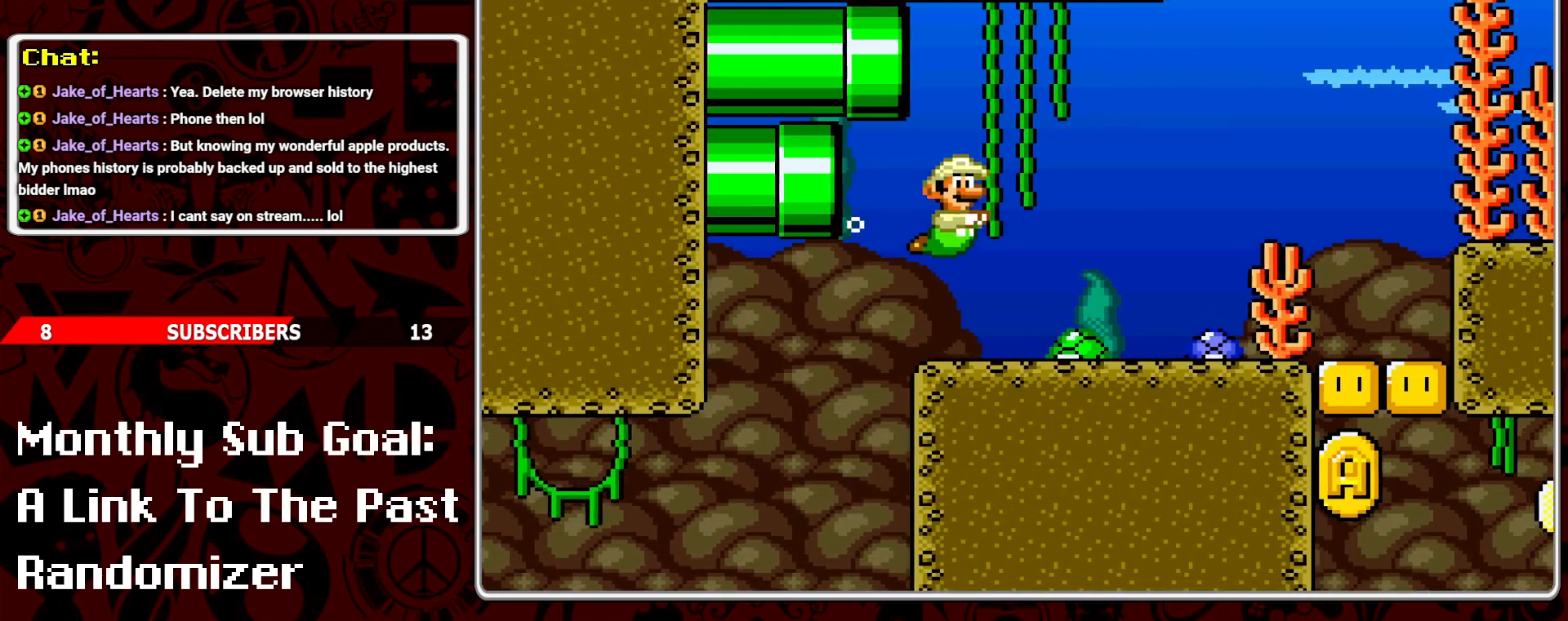
{"buttons": ["DPAD_RIGHT"], "events": []}
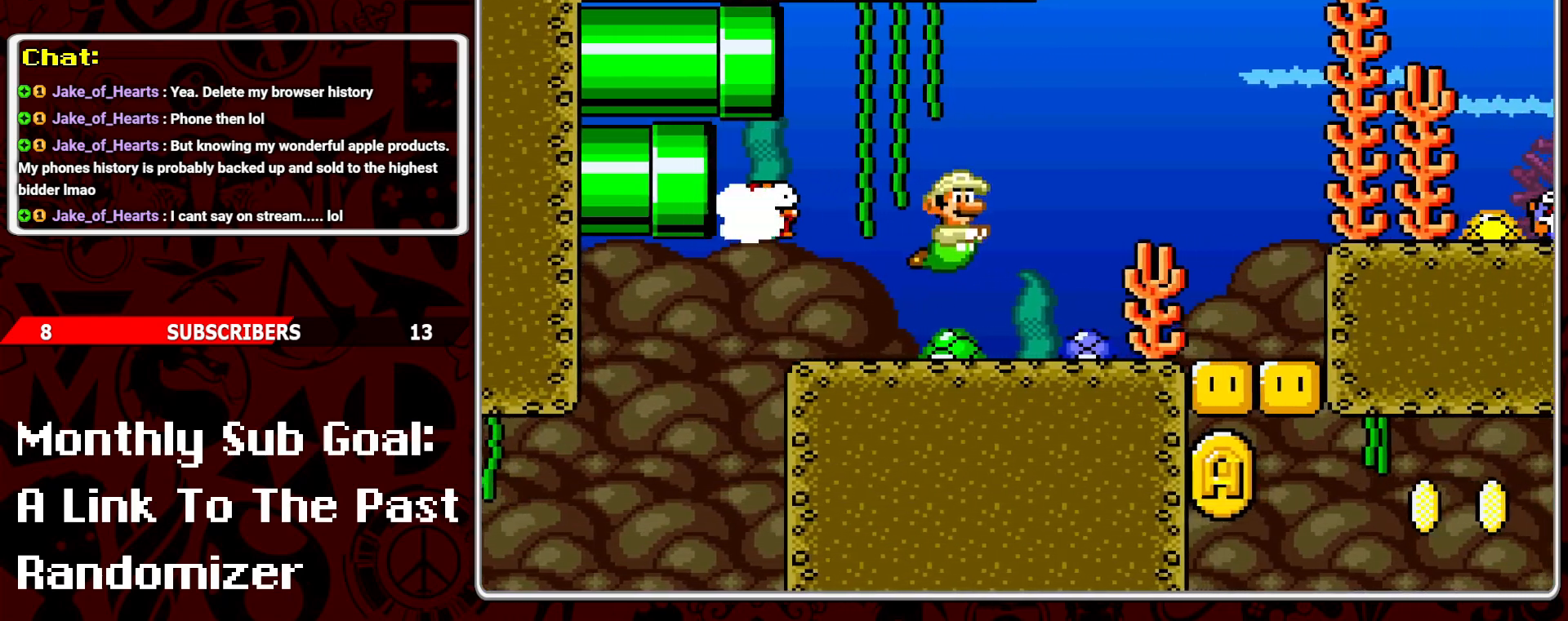
{"buttons": ["B", "DPAD_RIGHT"], "events": [[83, "B", "down"], [183, "B", "up"], [233, "B", "down"], [317, "B", "up"], [383, "B", "down"], [450, "B", "up"], [467, "B", "down"]]}
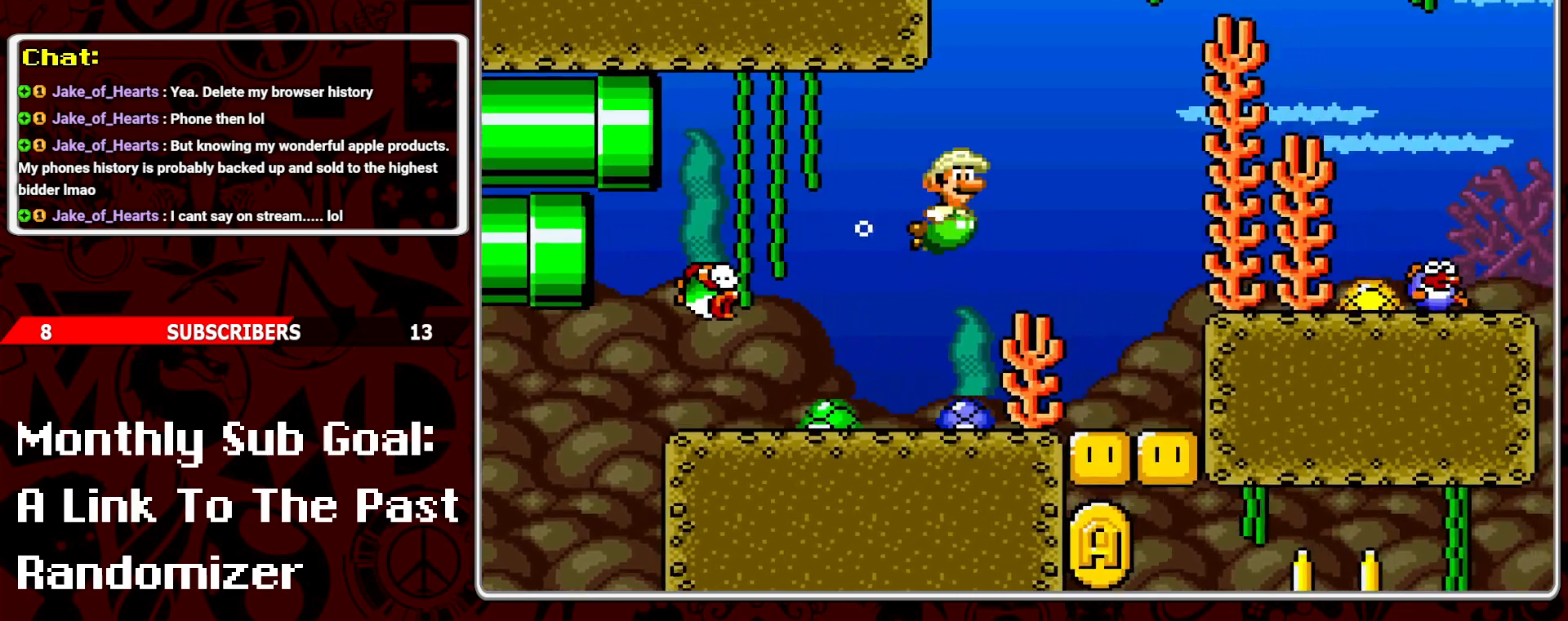
{"buttons": ["DPAD_RIGHT"], "events": [[50, "B", "up"], [117, "B", "down"], [317, "B", "up"], [350, "B", "down"], [467, "B", "up"]]}
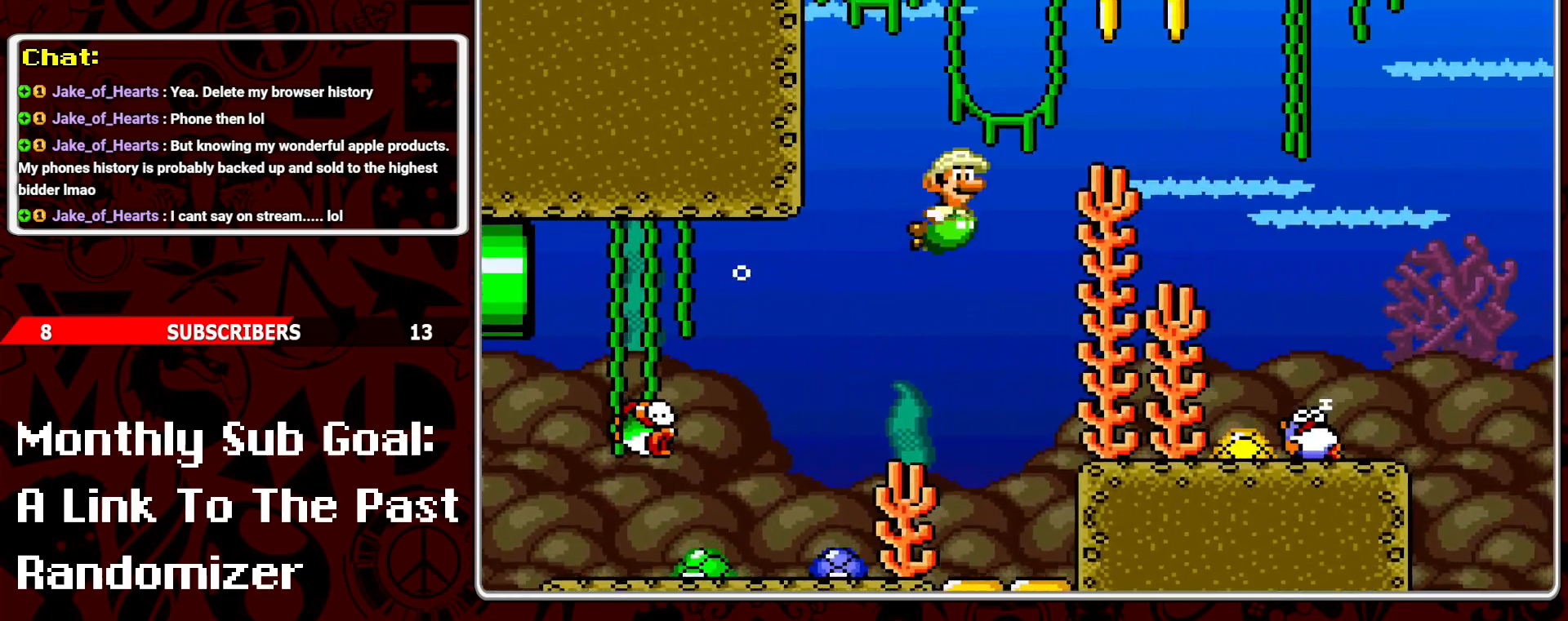
{"buttons": ["DPAD_RIGHT"], "events": [[17, "B", "down"], [83, "B", "up"], [133, "B", "down"], [250, "B", "up"], [283, "B", "down"], [367, "B", "up"]]}
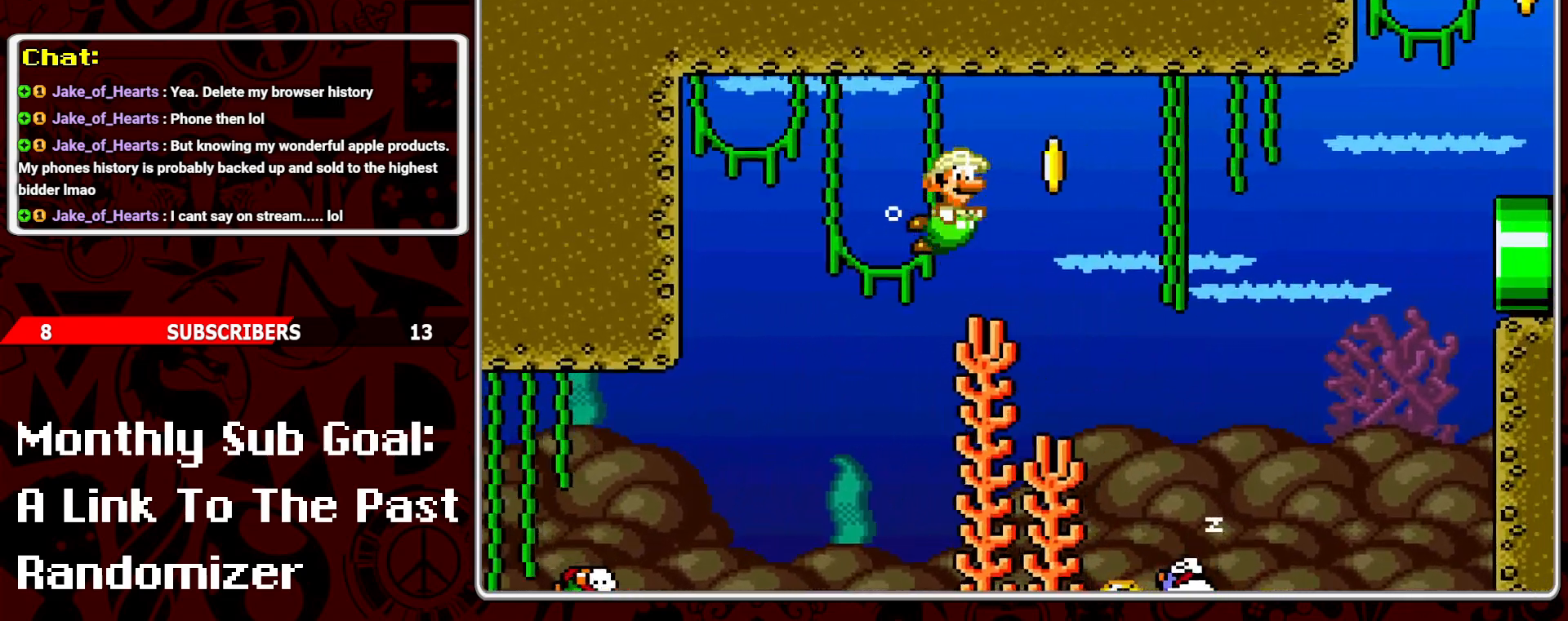
{"buttons": ["DPAD_RIGHT"], "events": []}
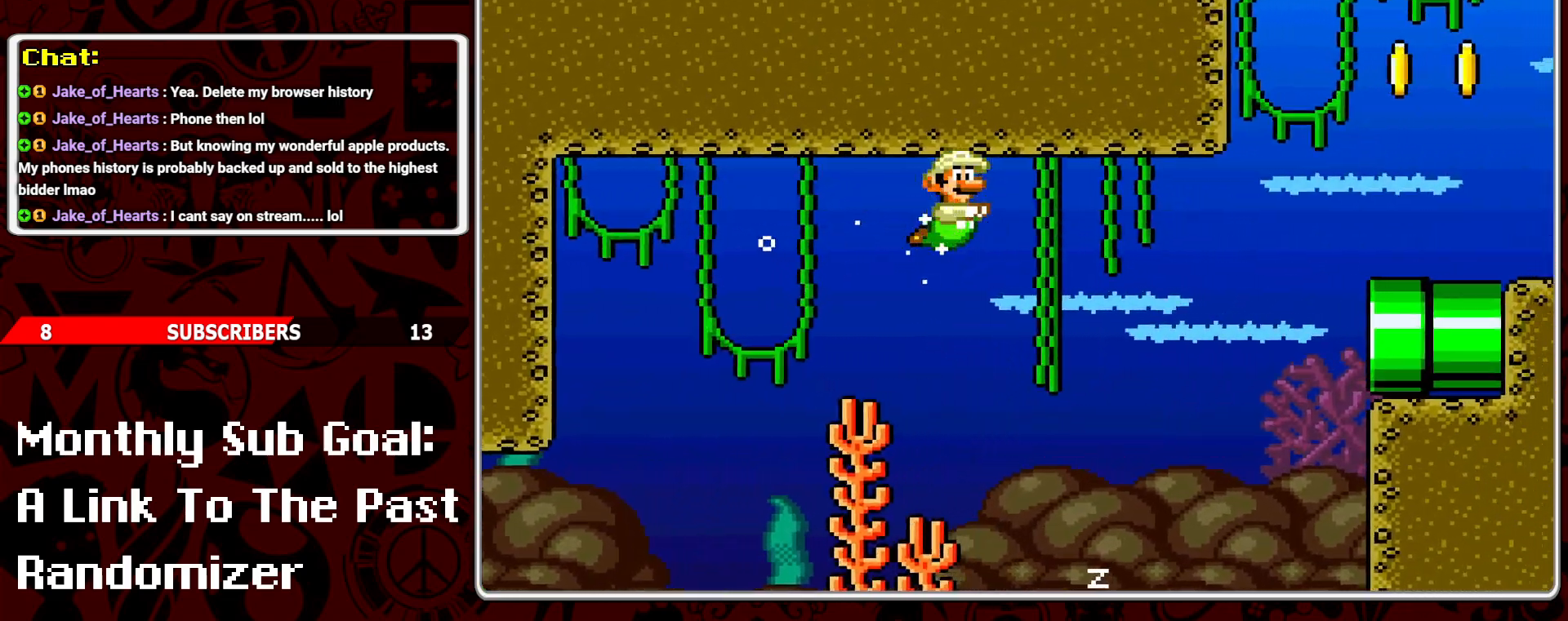
{"buttons": ["DPAD_RIGHT"], "events": []}
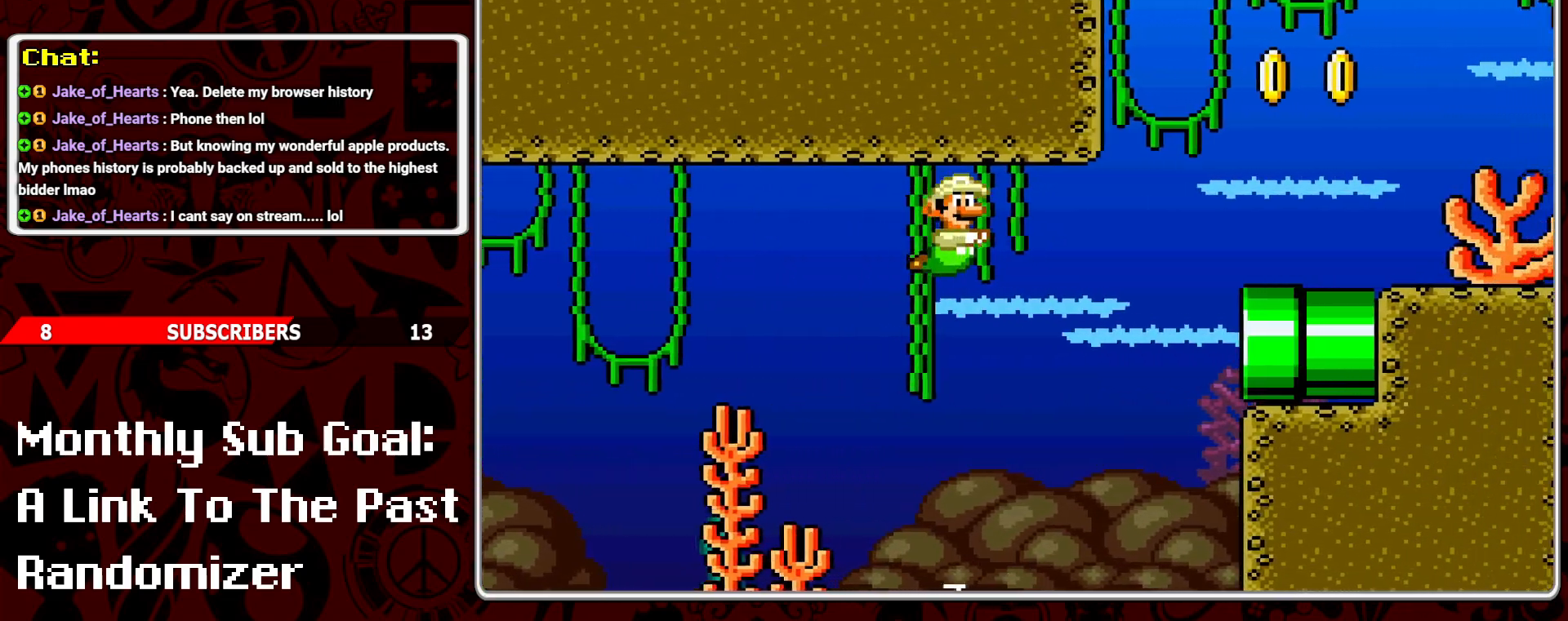
{"buttons": ["DPAD_RIGHT"], "events": [[267, "B", "down"], [383, "B", "up"]]}
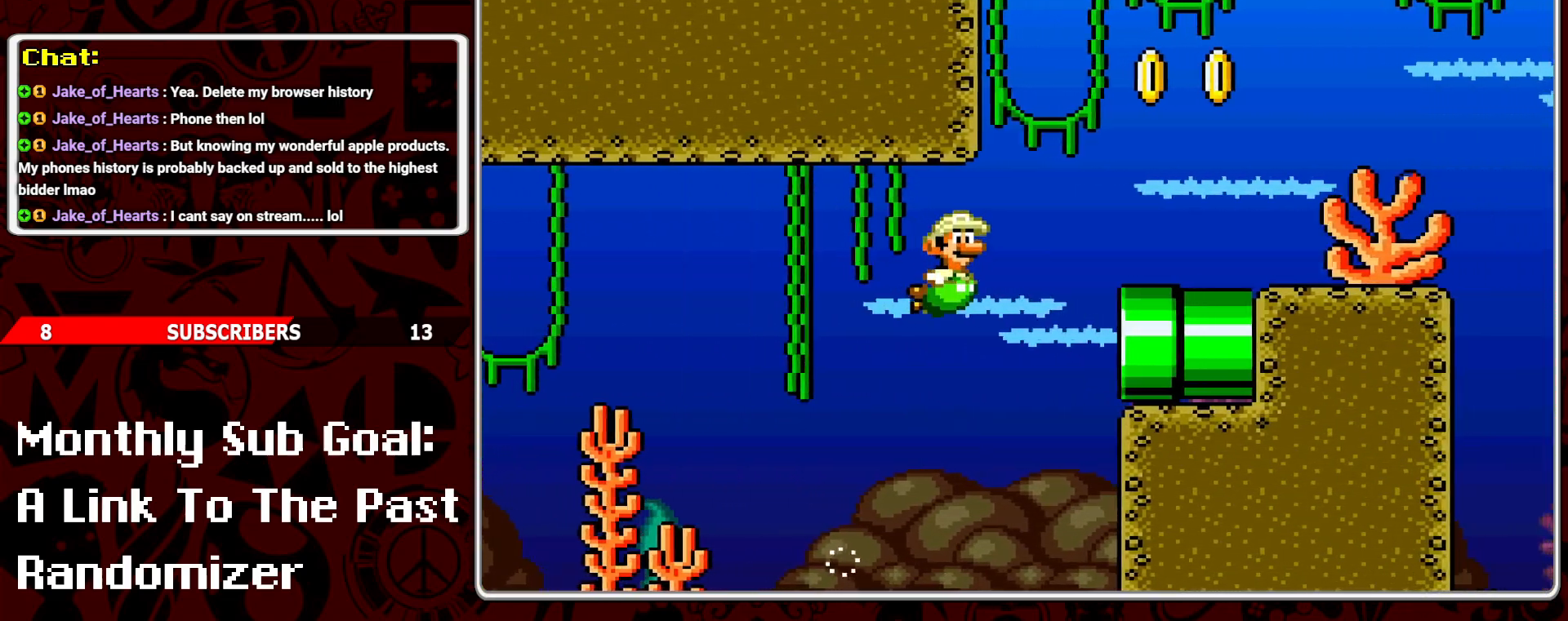
{"buttons": ["DPAD_RIGHT"], "events": [[267, "B", "down"], [367, "B", "up"]]}
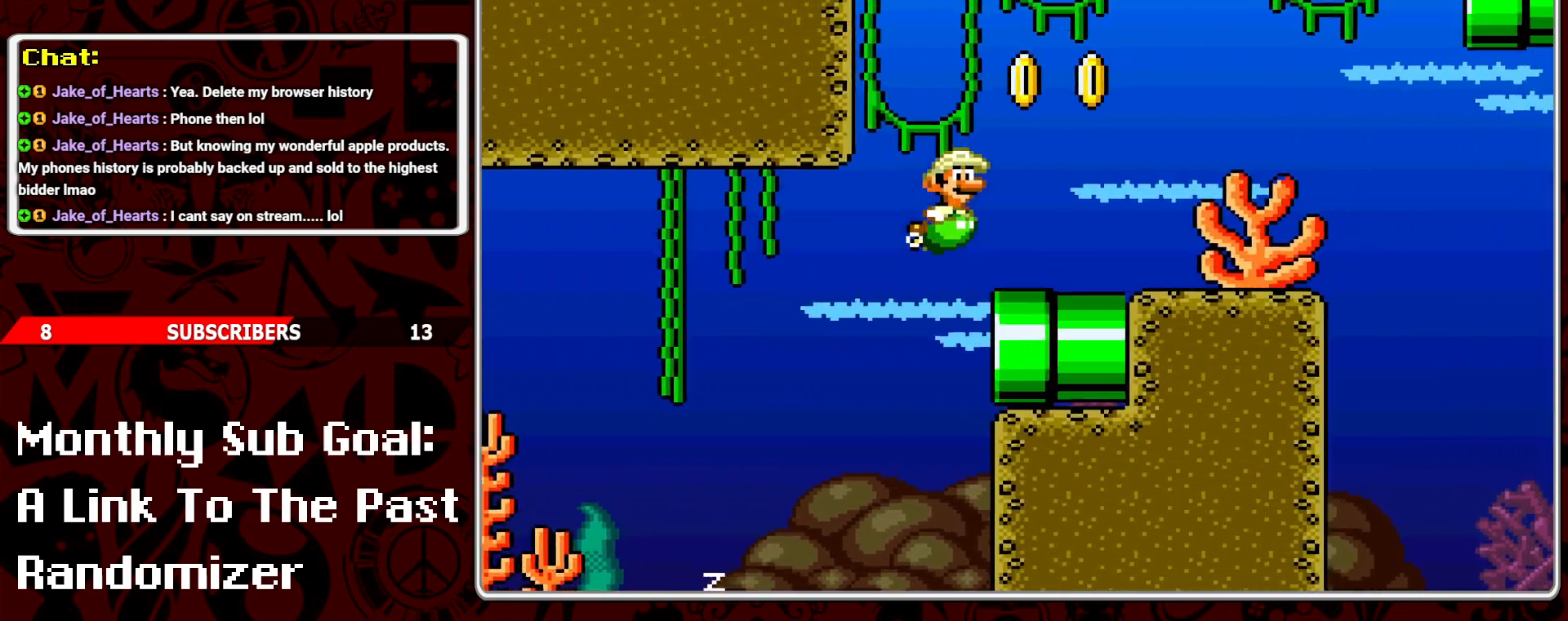
{"buttons": ["DPAD_RIGHT"], "events": []}
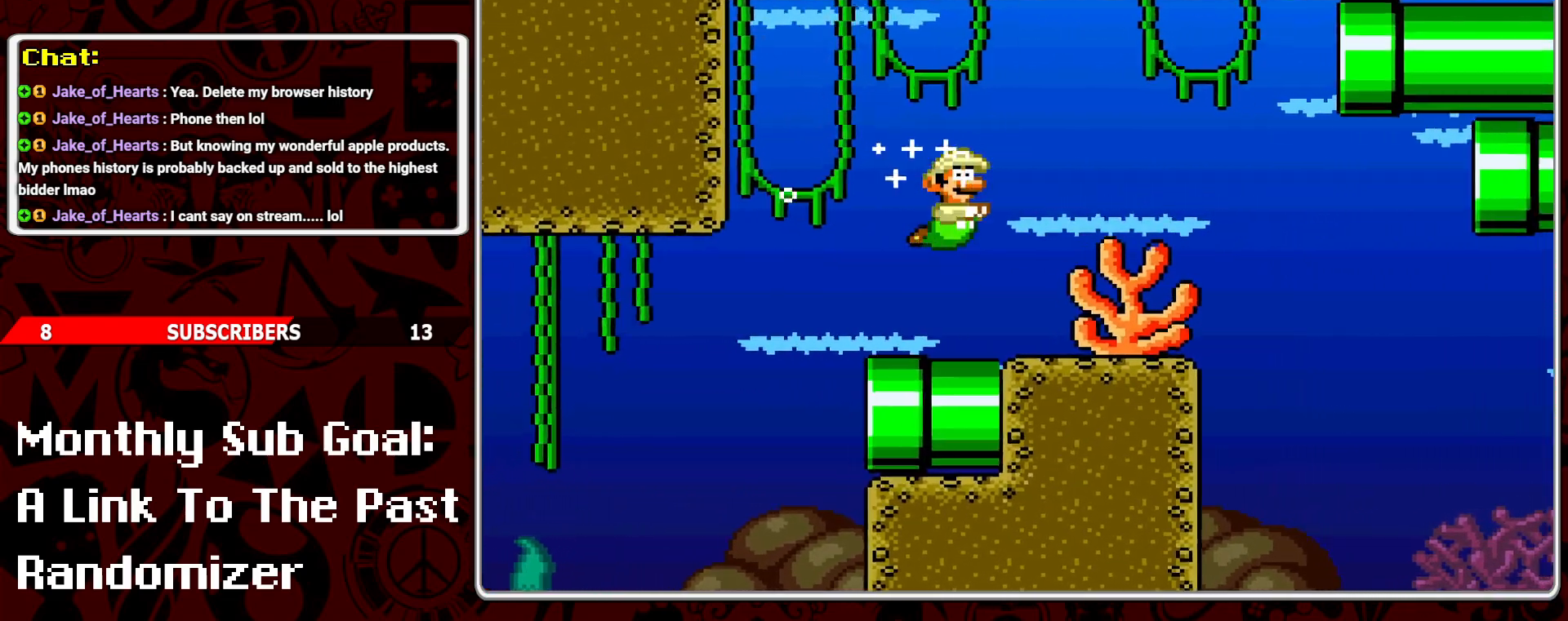
{"buttons": ["DPAD_RIGHT"], "events": []}
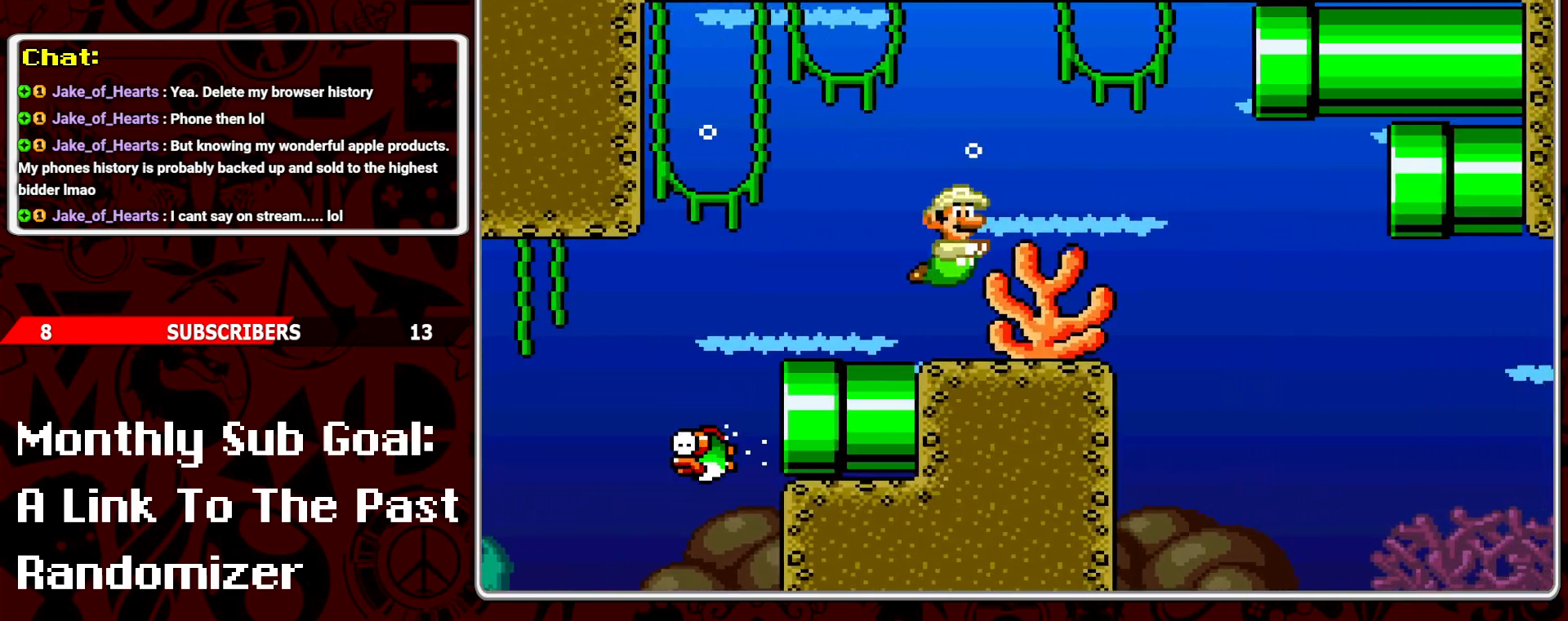
{"buttons": ["B", "DPAD_RIGHT"], "events": [[383, "B", "down"]]}
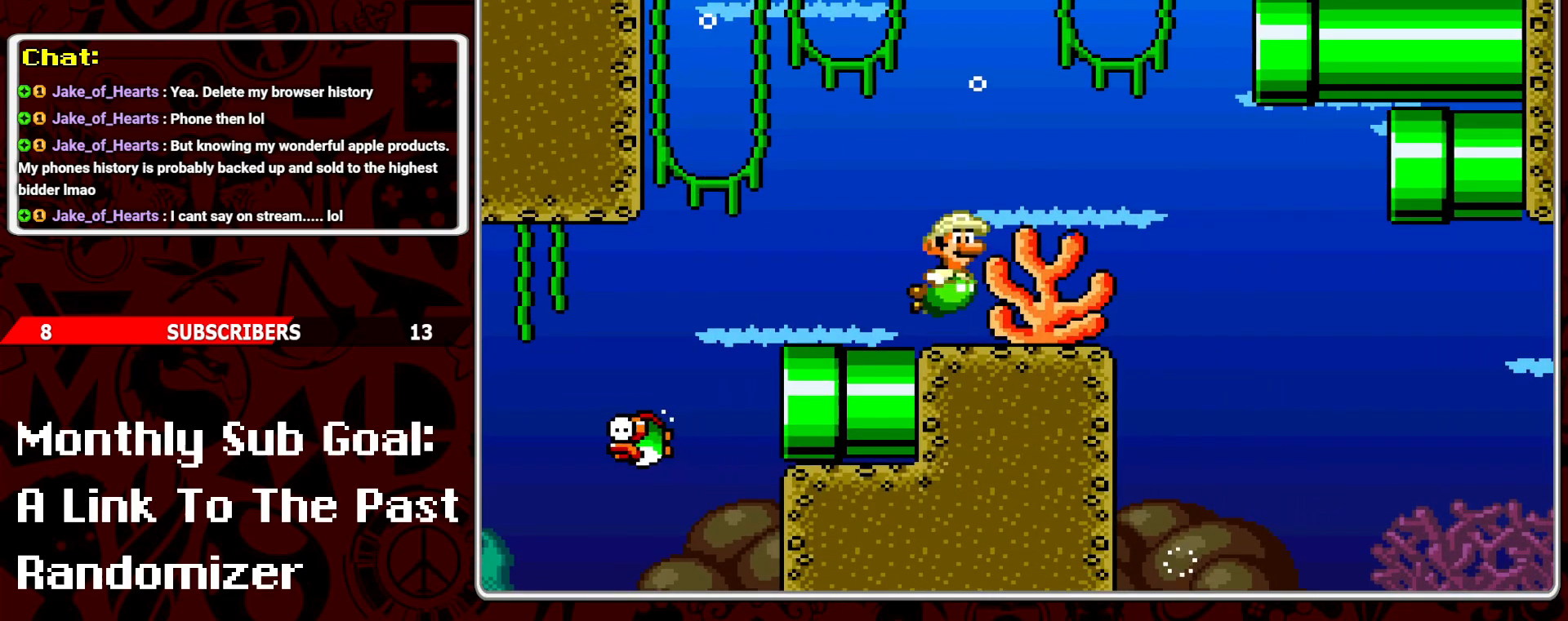
{"buttons": ["DPAD_RIGHT"], "events": [[67, "B", "up"]]}
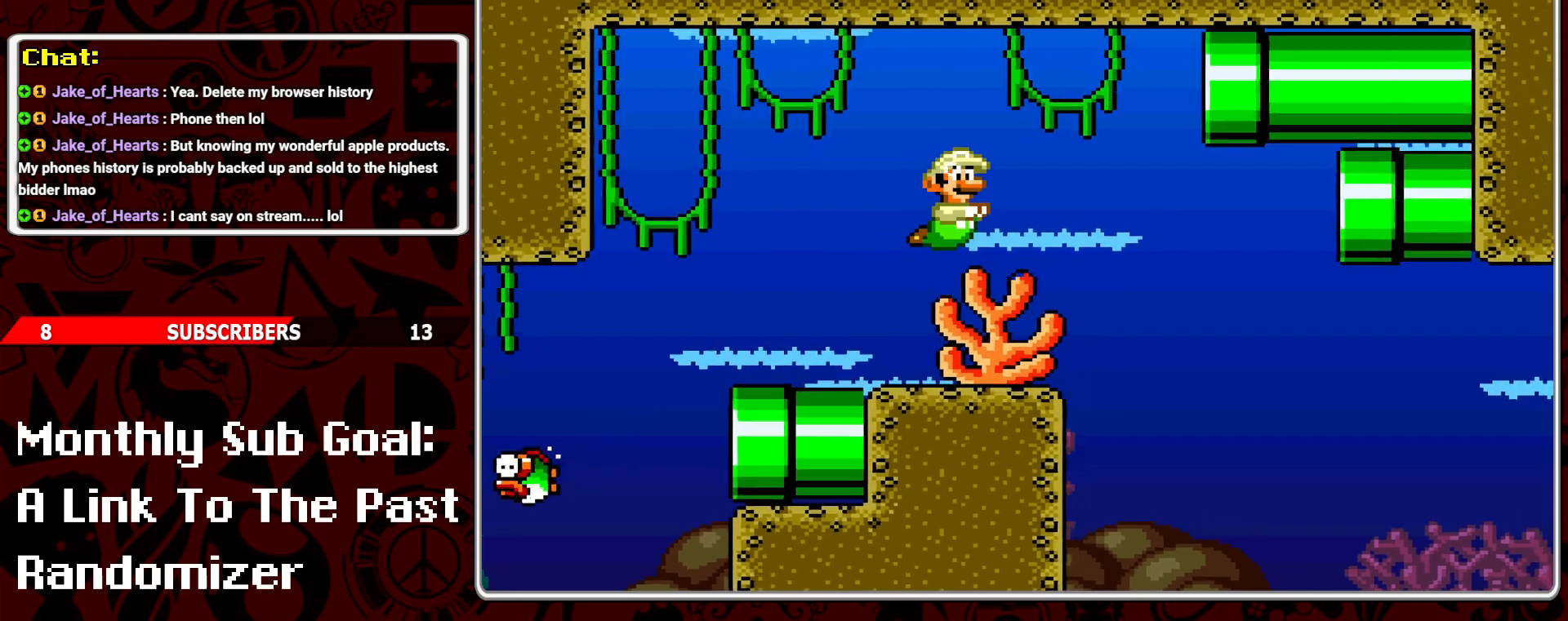
{"buttons": ["DPAD_RIGHT"], "events": []}
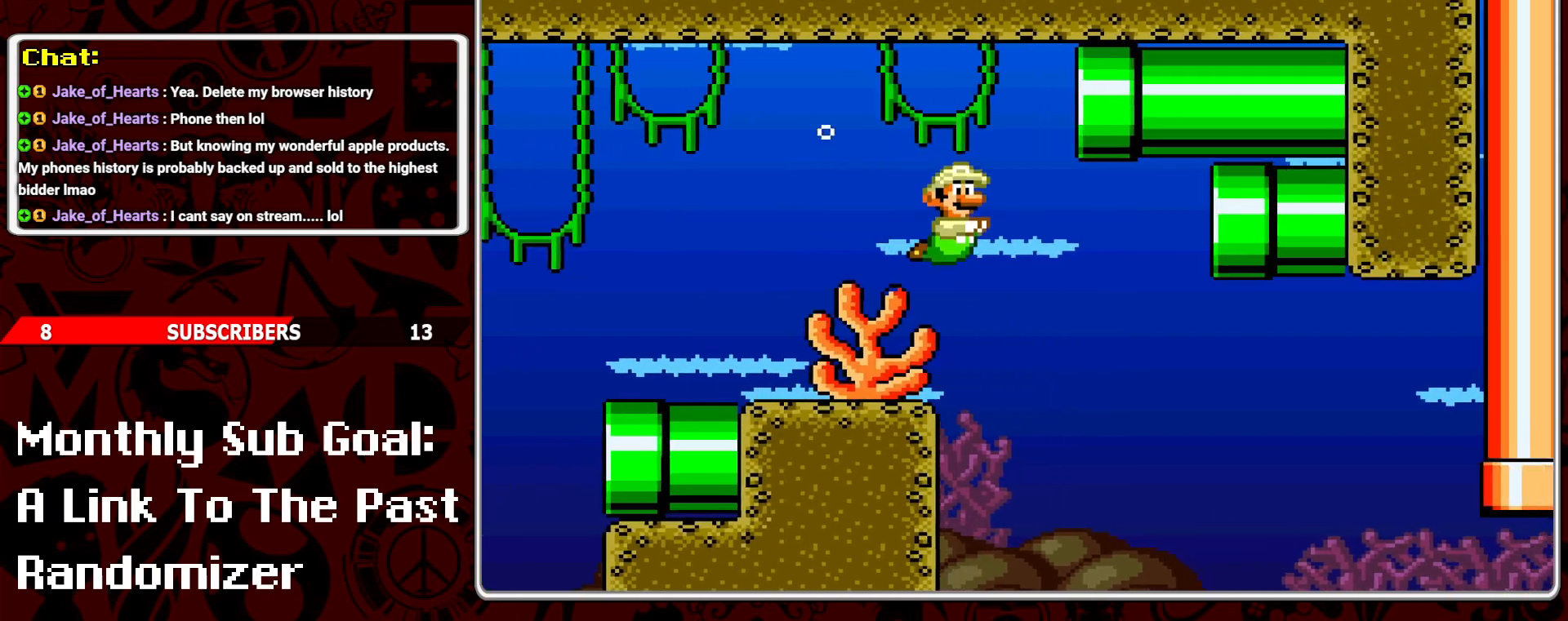
{"buttons": ["DPAD_RIGHT"], "events": []}
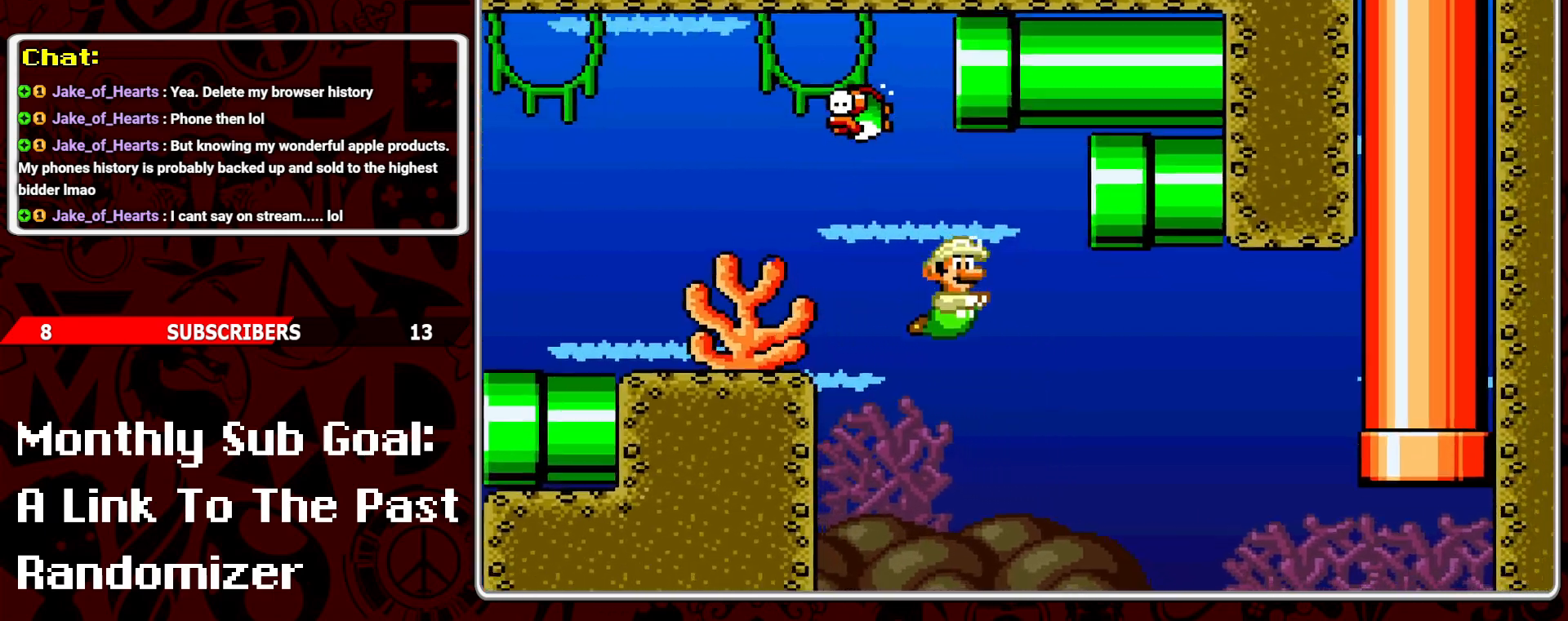
{"buttons": ["DPAD_RIGHT"], "events": [[367, "B", "down"], [467, "B", "up"]]}
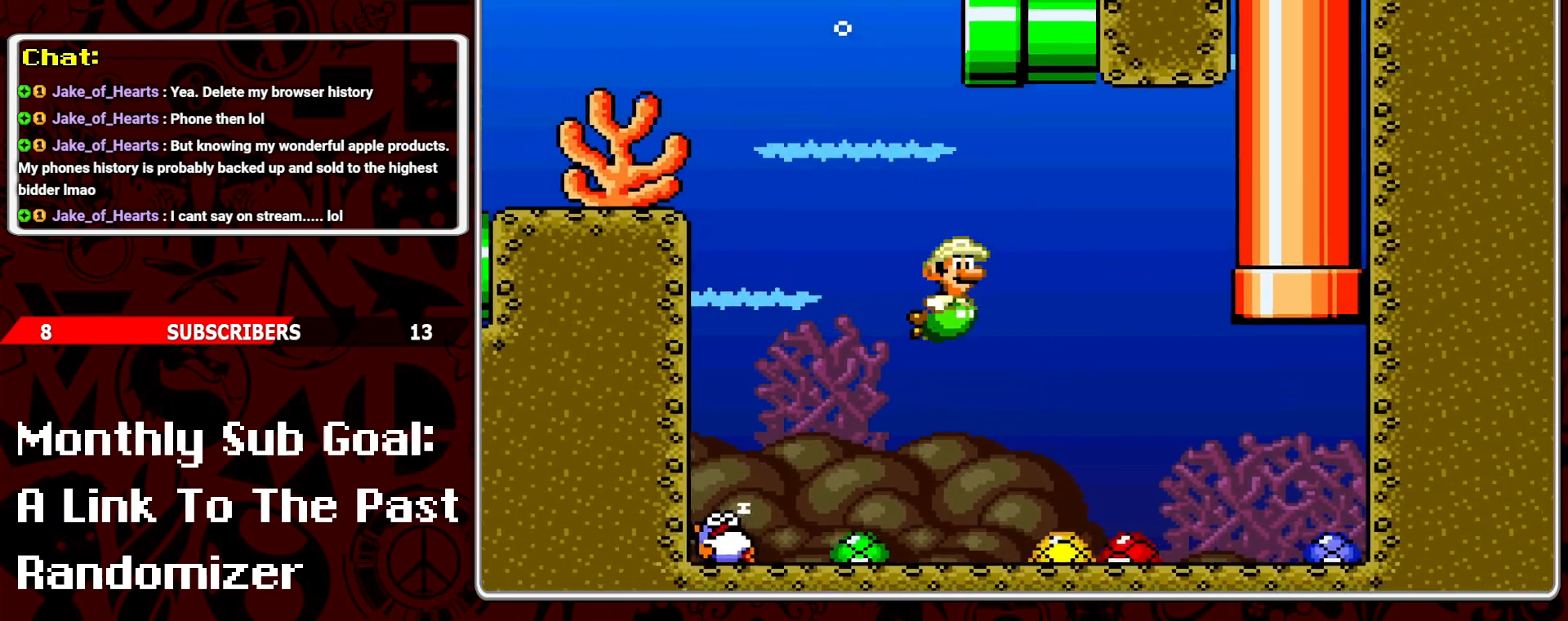
{"buttons": ["DPAD_RIGHT"], "events": []}
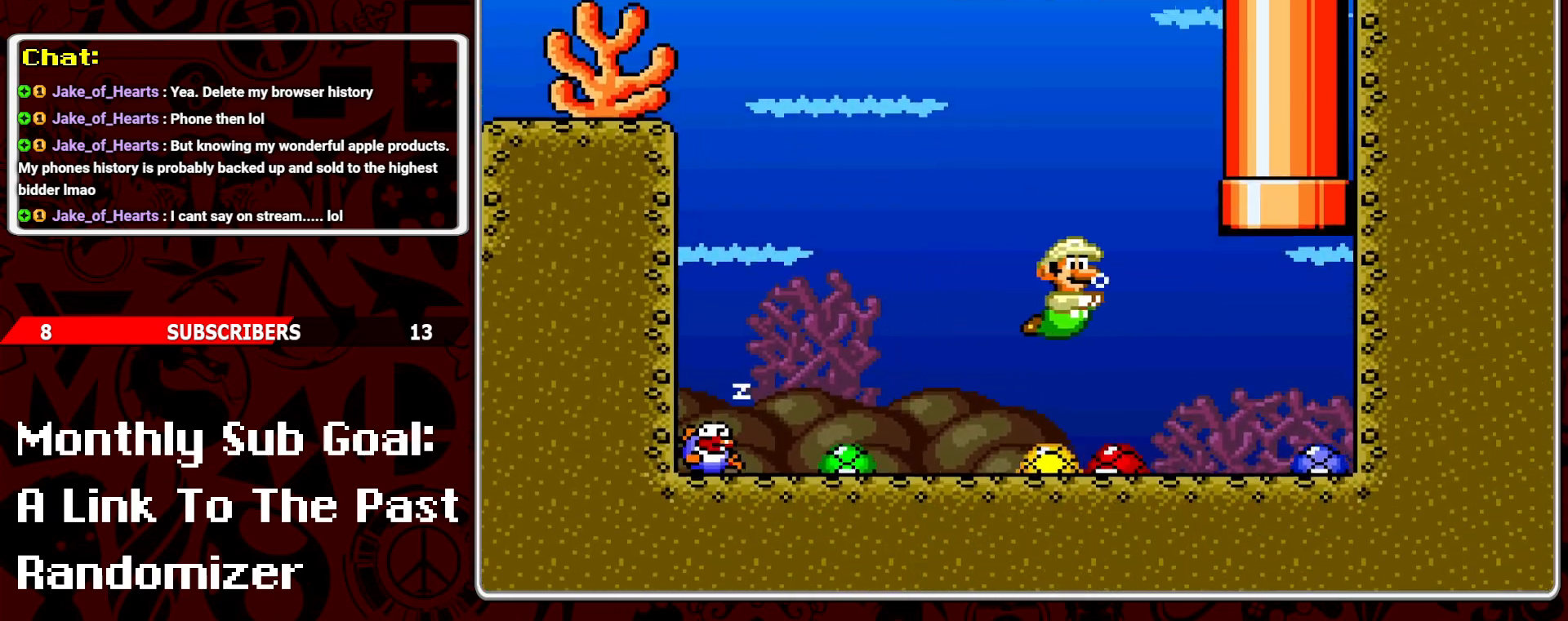
{"buttons": ["DPAD_RIGHT"], "events": [[117, "B", "down"], [217, "B", "up"]]}
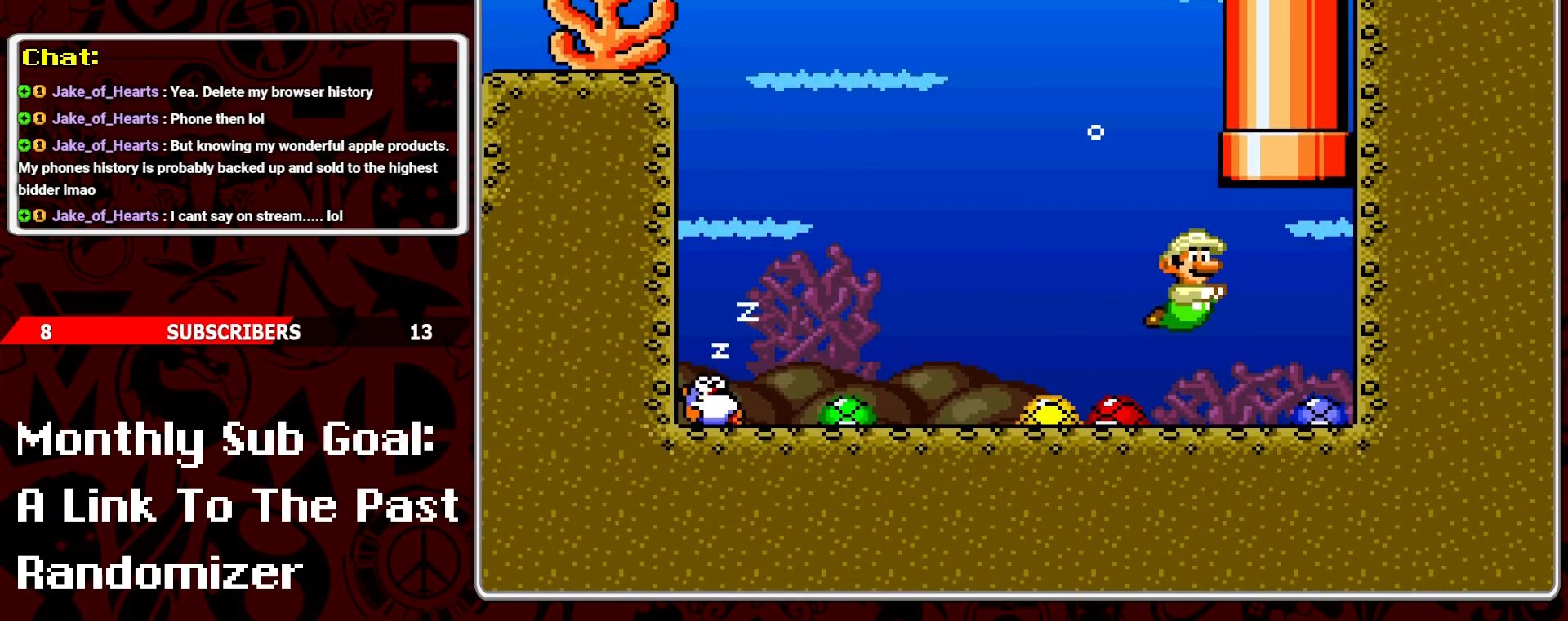
{"buttons": ["B", "DPAD_UP"], "events": [[100, "B", "down"], [133, "DPAD_UP", "down"], [200, "B", "up"], [217, "DPAD_RIGHT", "up"], [267, "B", "down"], [333, "B", "up"], [417, "B", "down"]]}
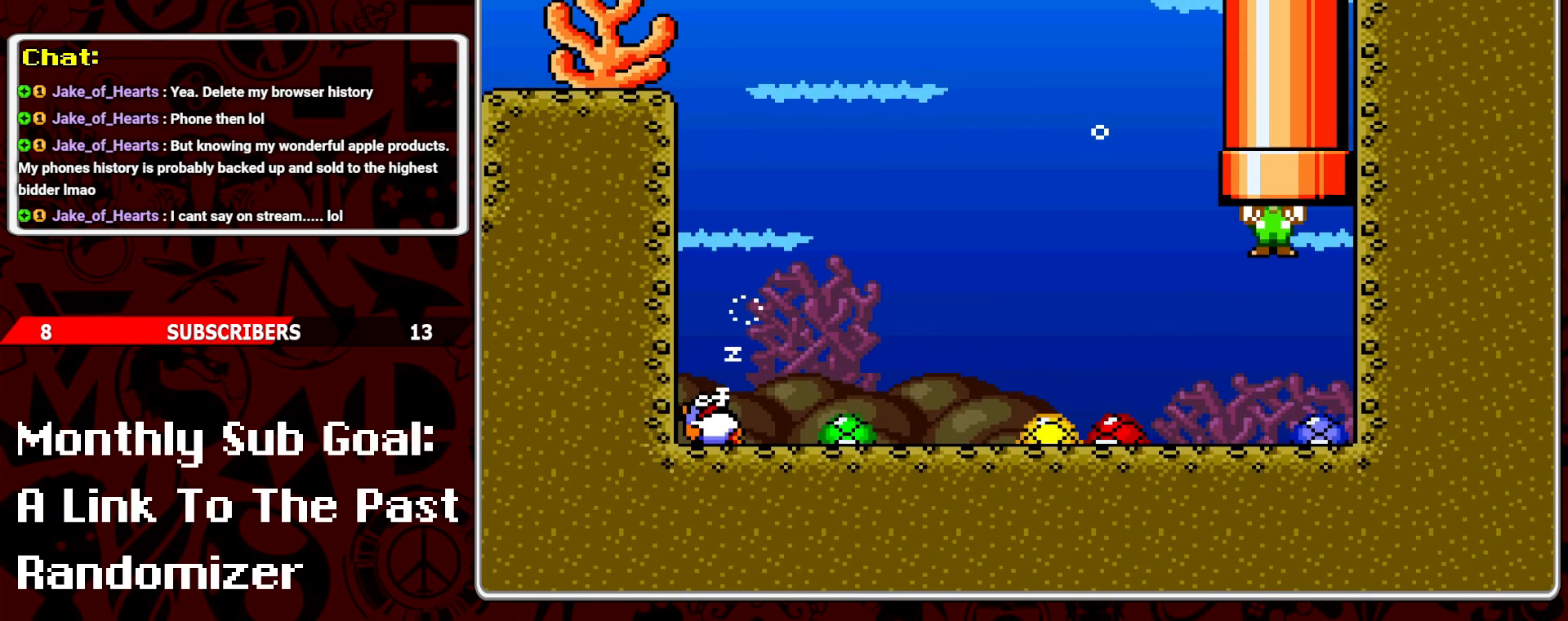
{"buttons": [], "events": [[33, "B", "up"], [67, "DPAD_UP", "up"]]}
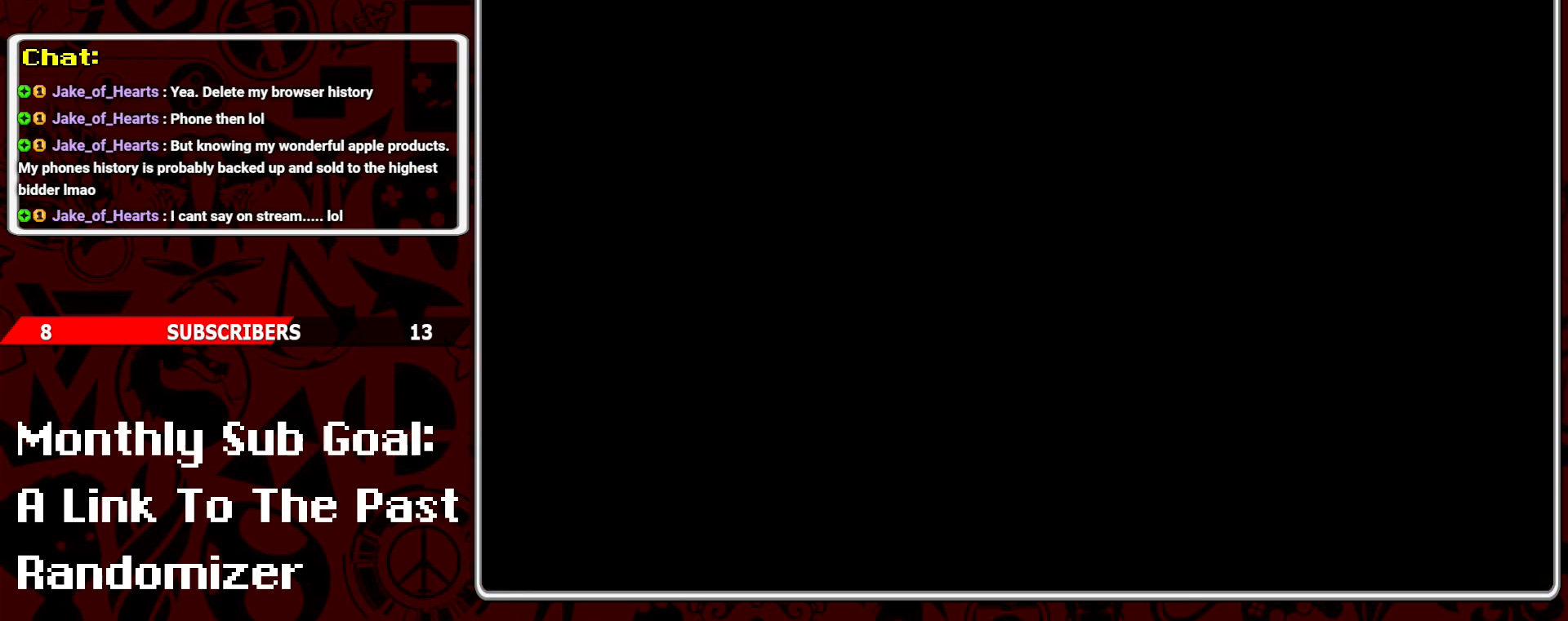
{"buttons": ["Y"], "events": [[467, "Y", "down"]]}
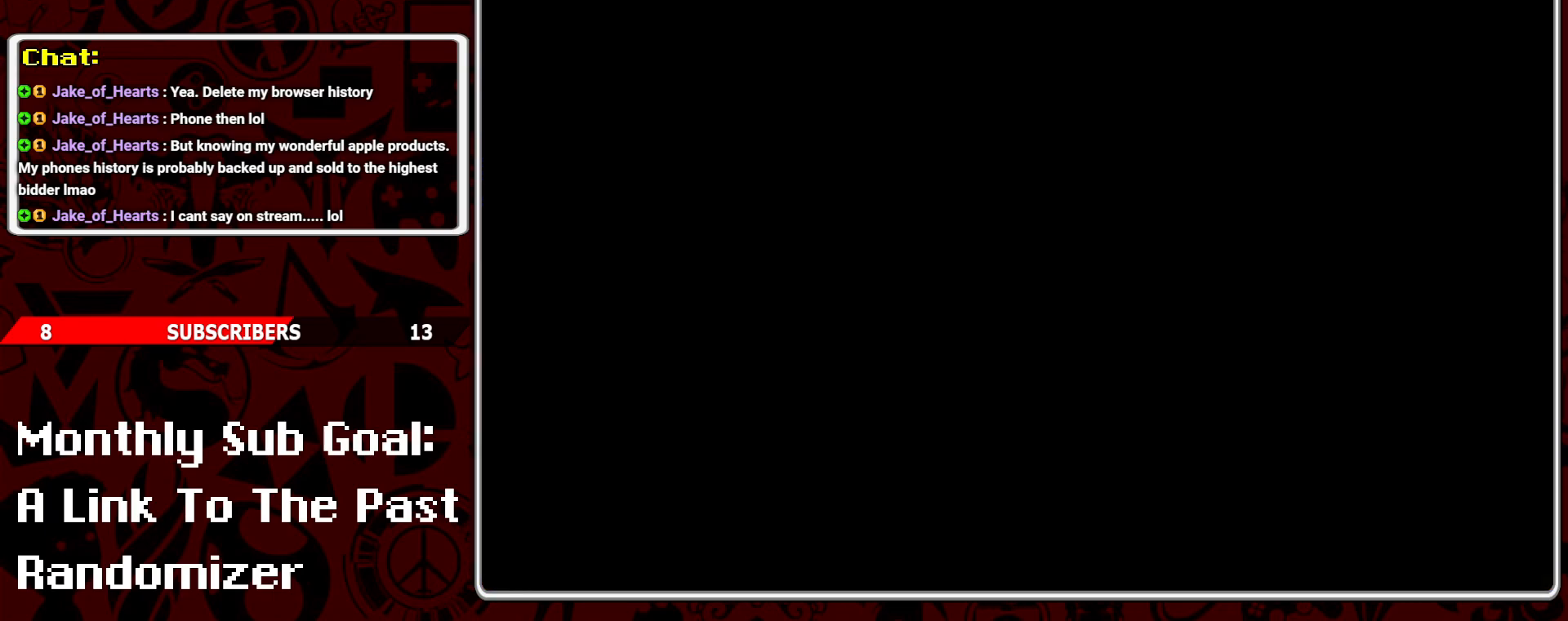
{"buttons": [], "events": [[367, "Y", "up"]]}
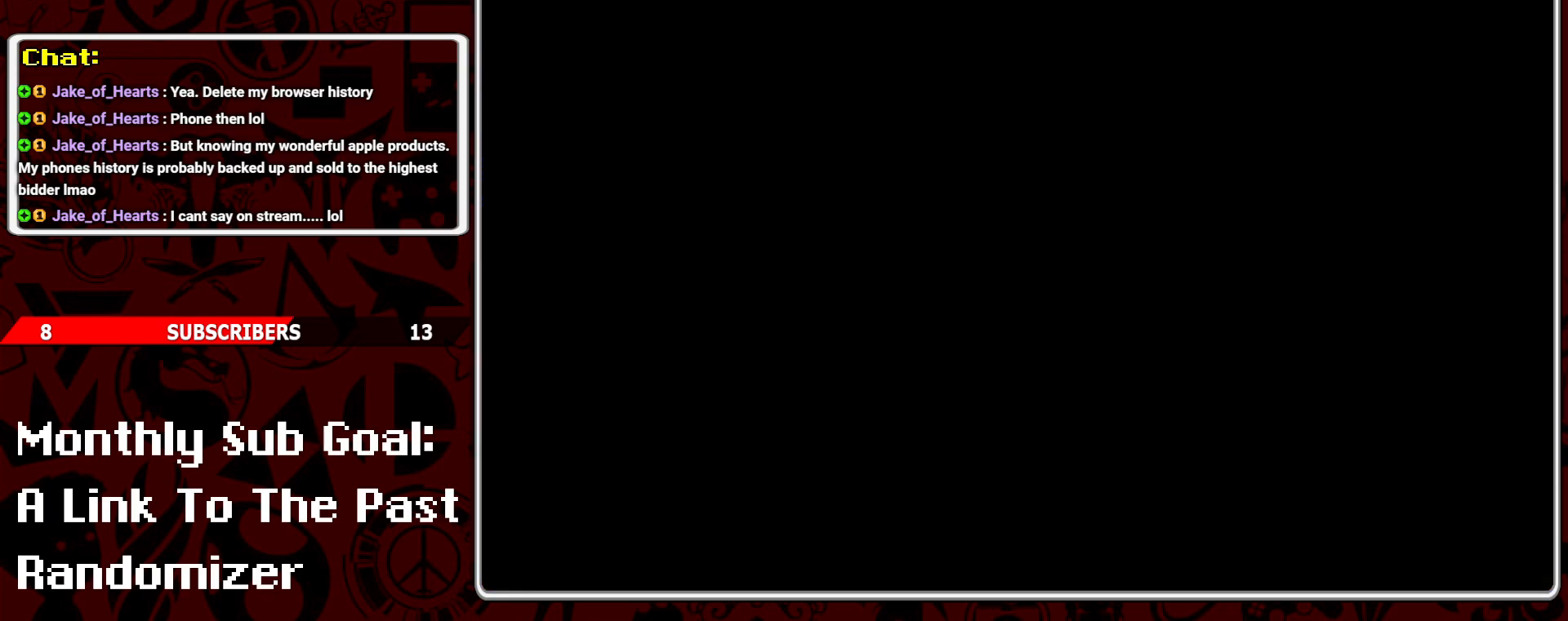
{"buttons": [], "events": []}
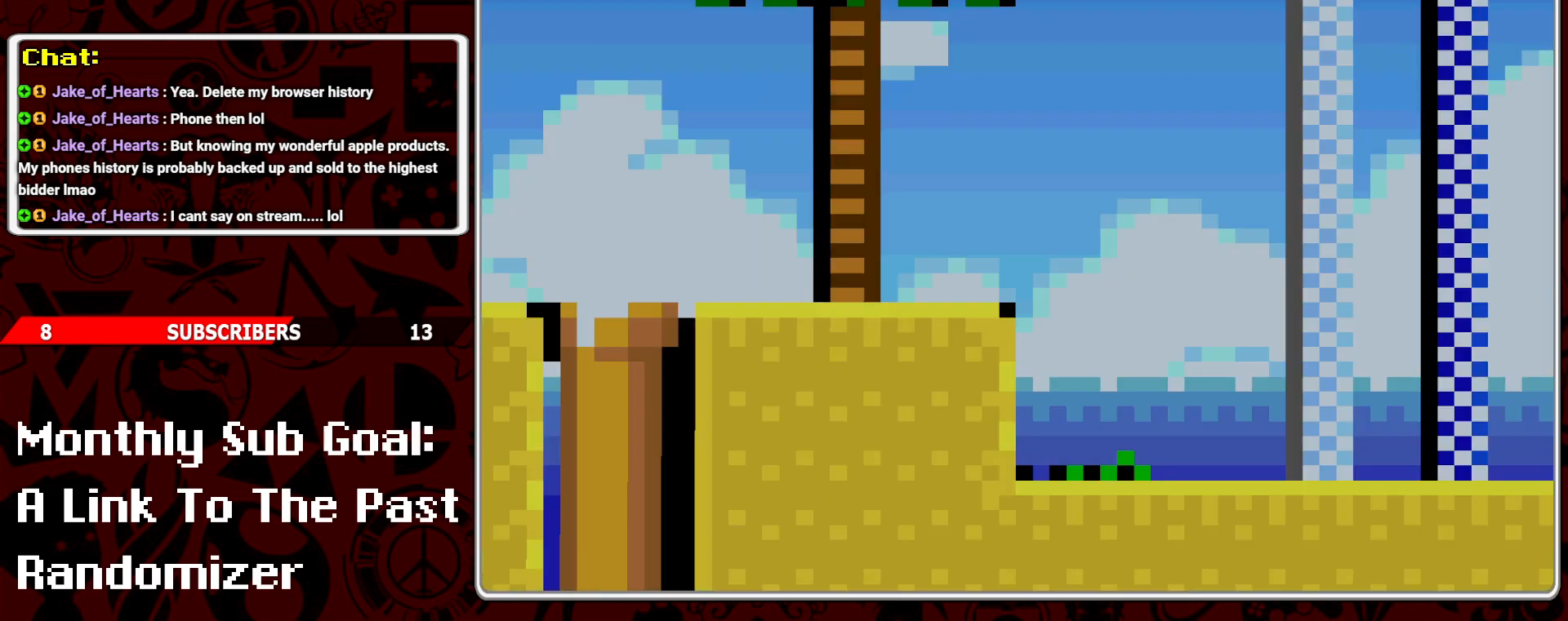
{"buttons": ["Y", "DPAD_RIGHT"], "events": [[383, "DPAD_RIGHT", "down"], [483, "Y", "down"]]}
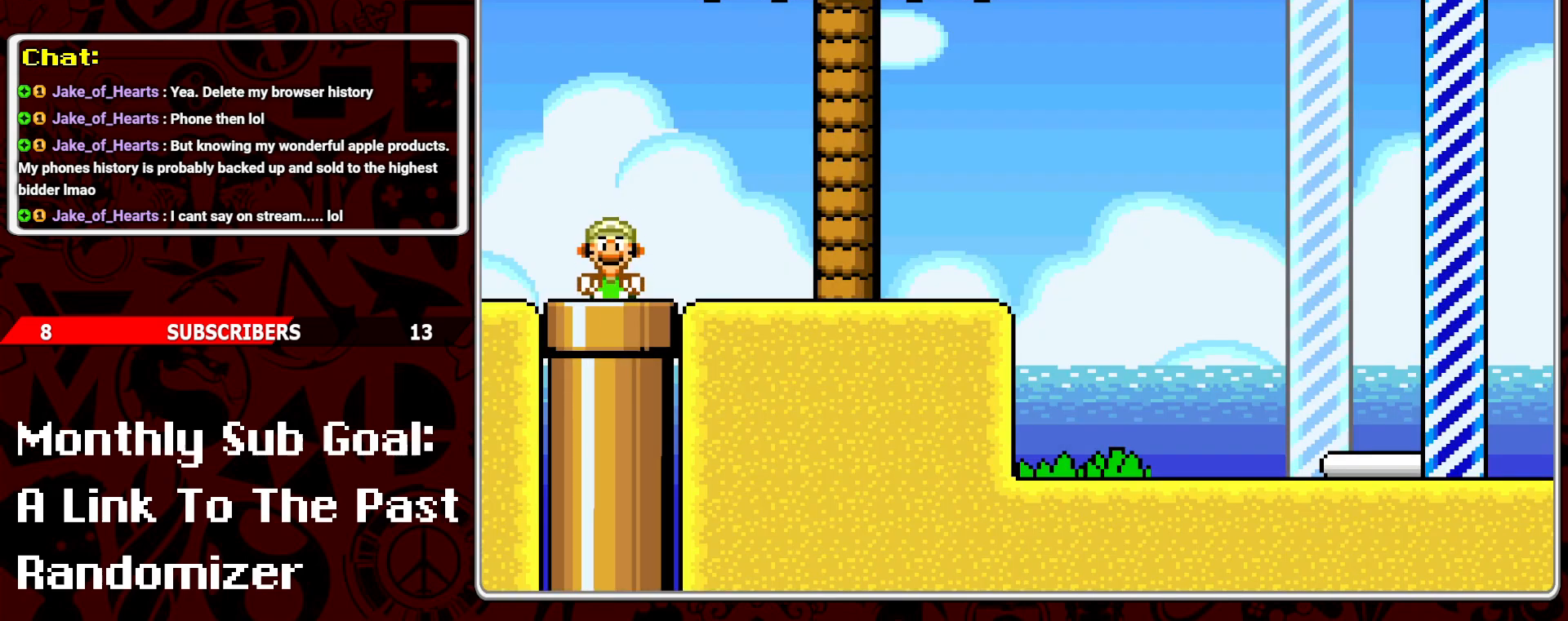
{"buttons": ["Y", "DPAD_RIGHT"], "events": []}
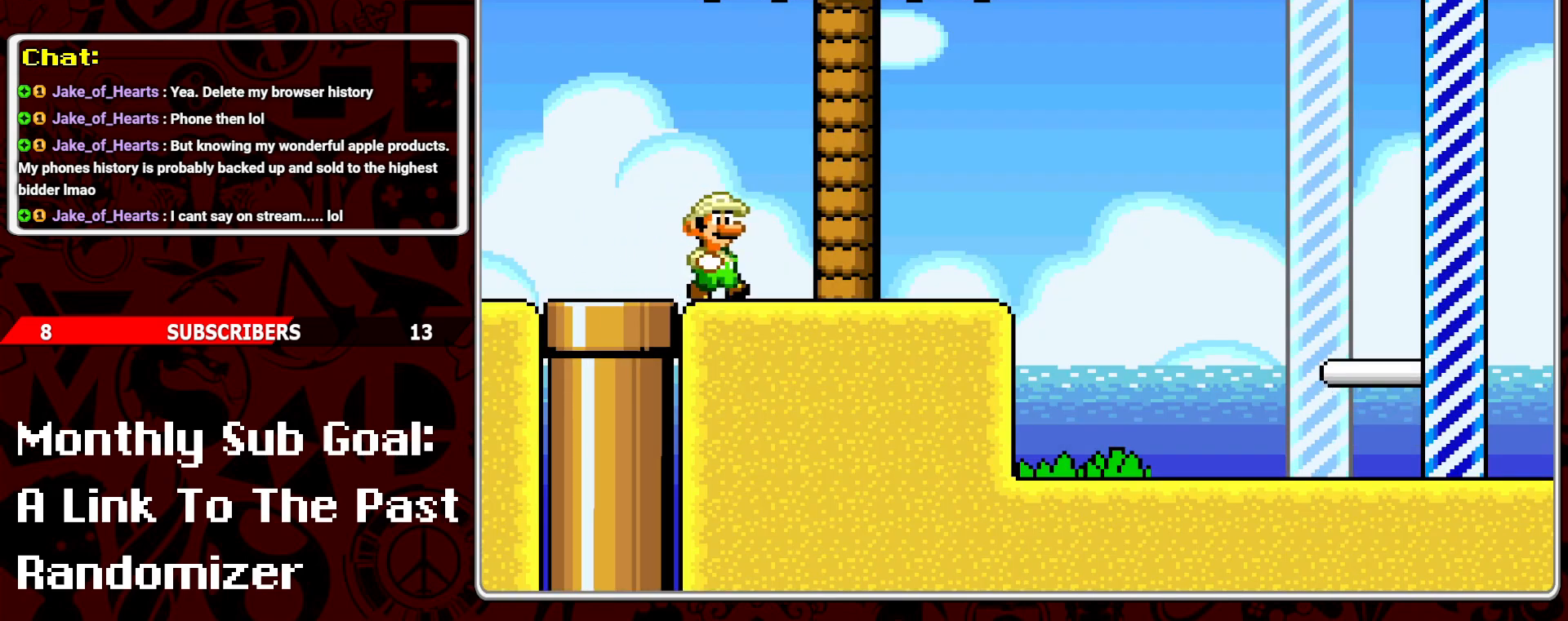
{"buttons": ["B", "Y", "DPAD_RIGHT"], "events": [[350, "B", "down"]]}
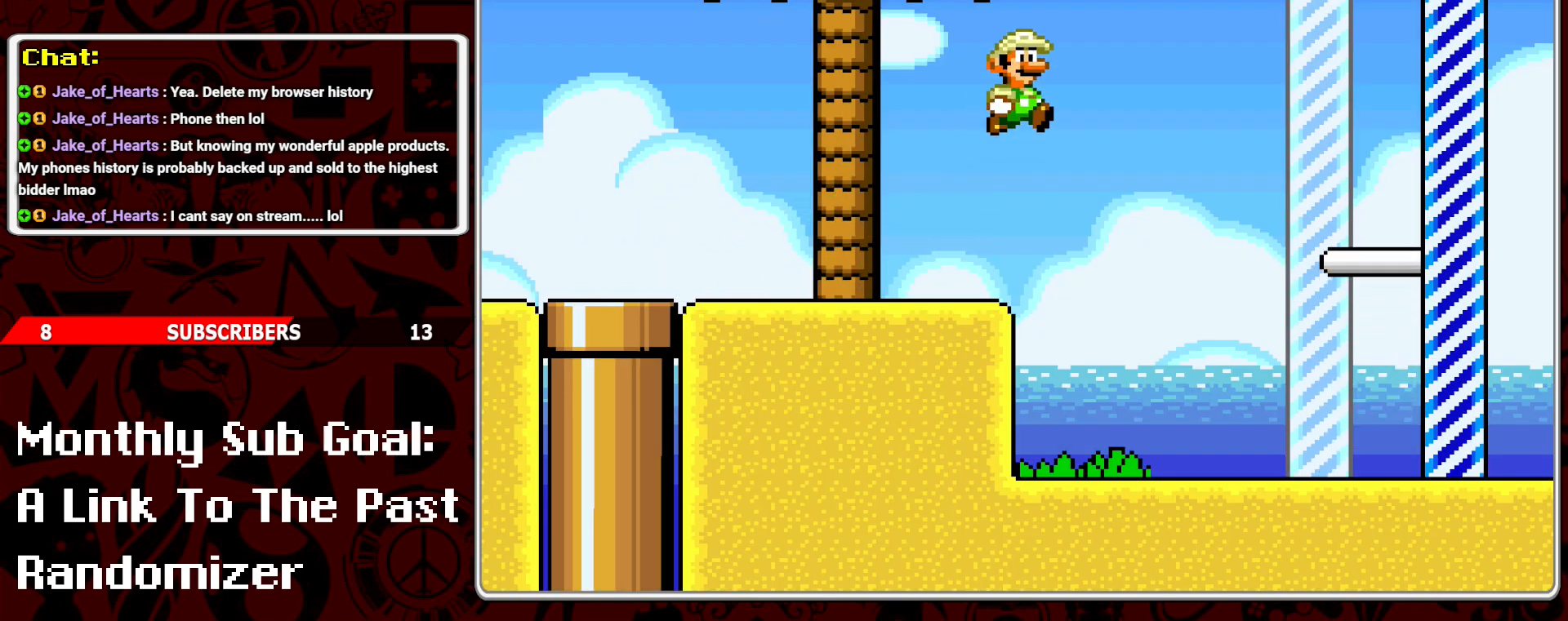
{"buttons": ["Y", "DPAD_RIGHT"], "events": [[100, "B", "up"], [183, "B", "down"], [383, "B", "up"]]}
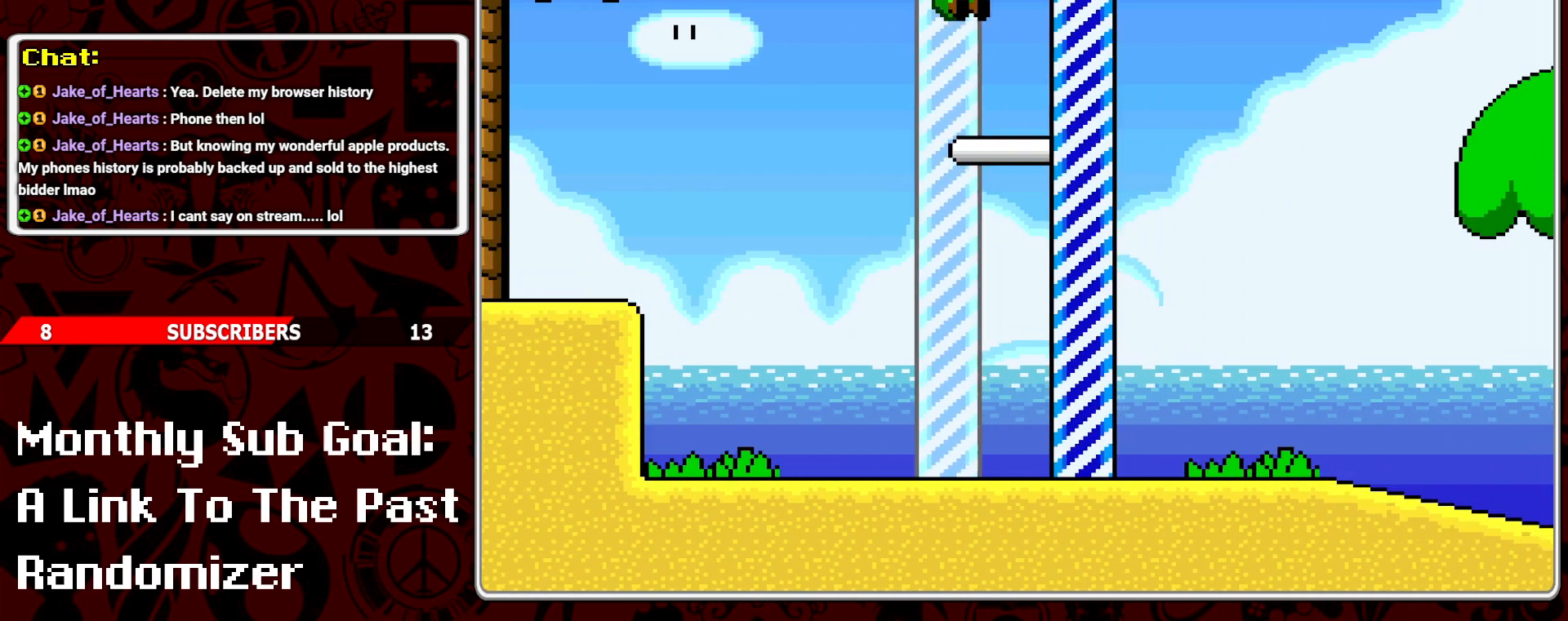
{"buttons": [], "events": [[117, "Y", "up"], [217, "DPAD_RIGHT", "up"]]}